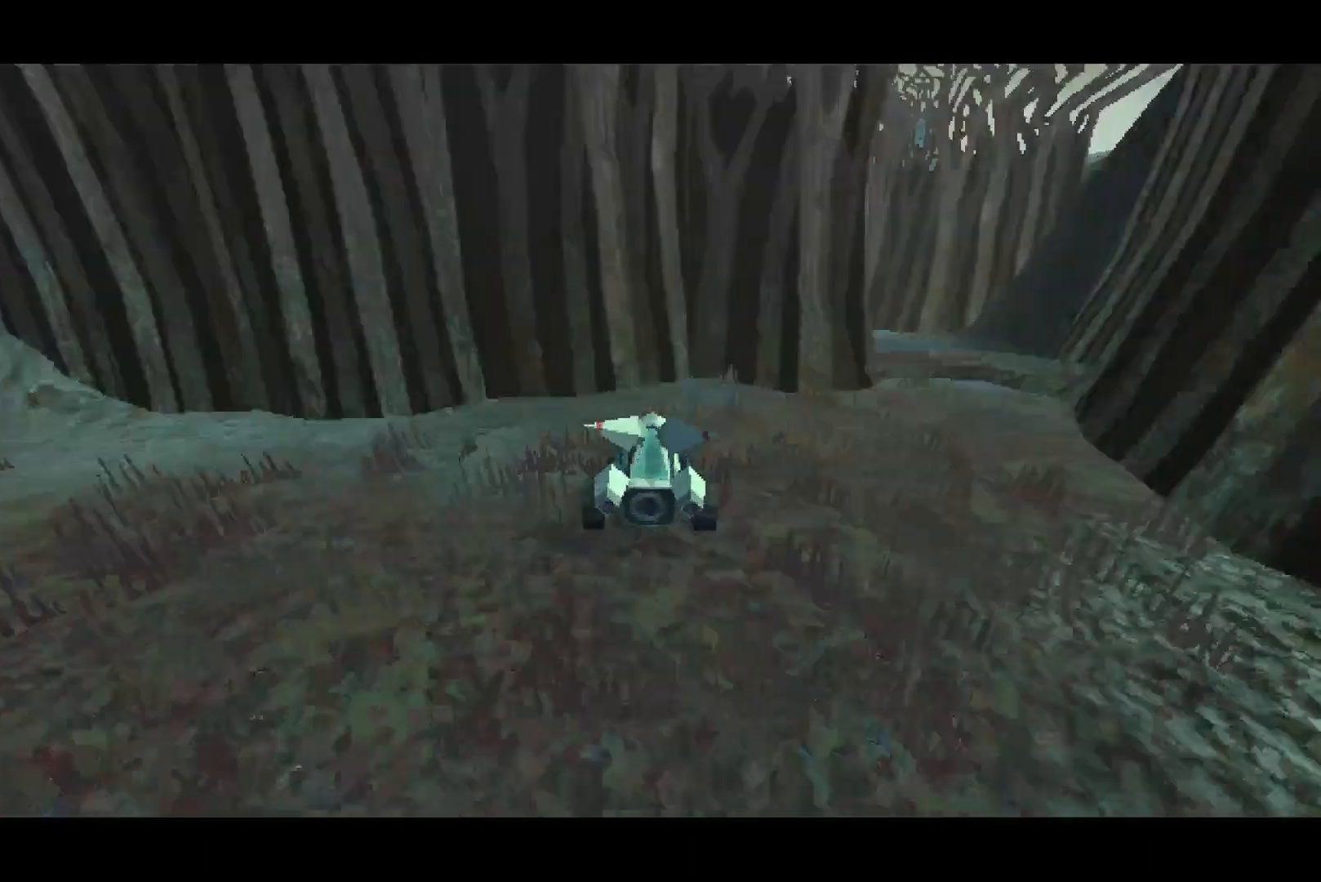
Gameplay with a controller (PlayStation layout); each line is a JSON object with the inputs held at the frame after it (dt_ms = milliseconds from this image to that frame). "button_events" lists button changes between this image and that frame as [ms after this image, input, new state], when the widget could be followed in between (sticks are given only as held states).
{"dt_ms": 500, "buttons": ["CROSS"], "left_stick": "down-right", "right_stick": "center", "button_events": []}
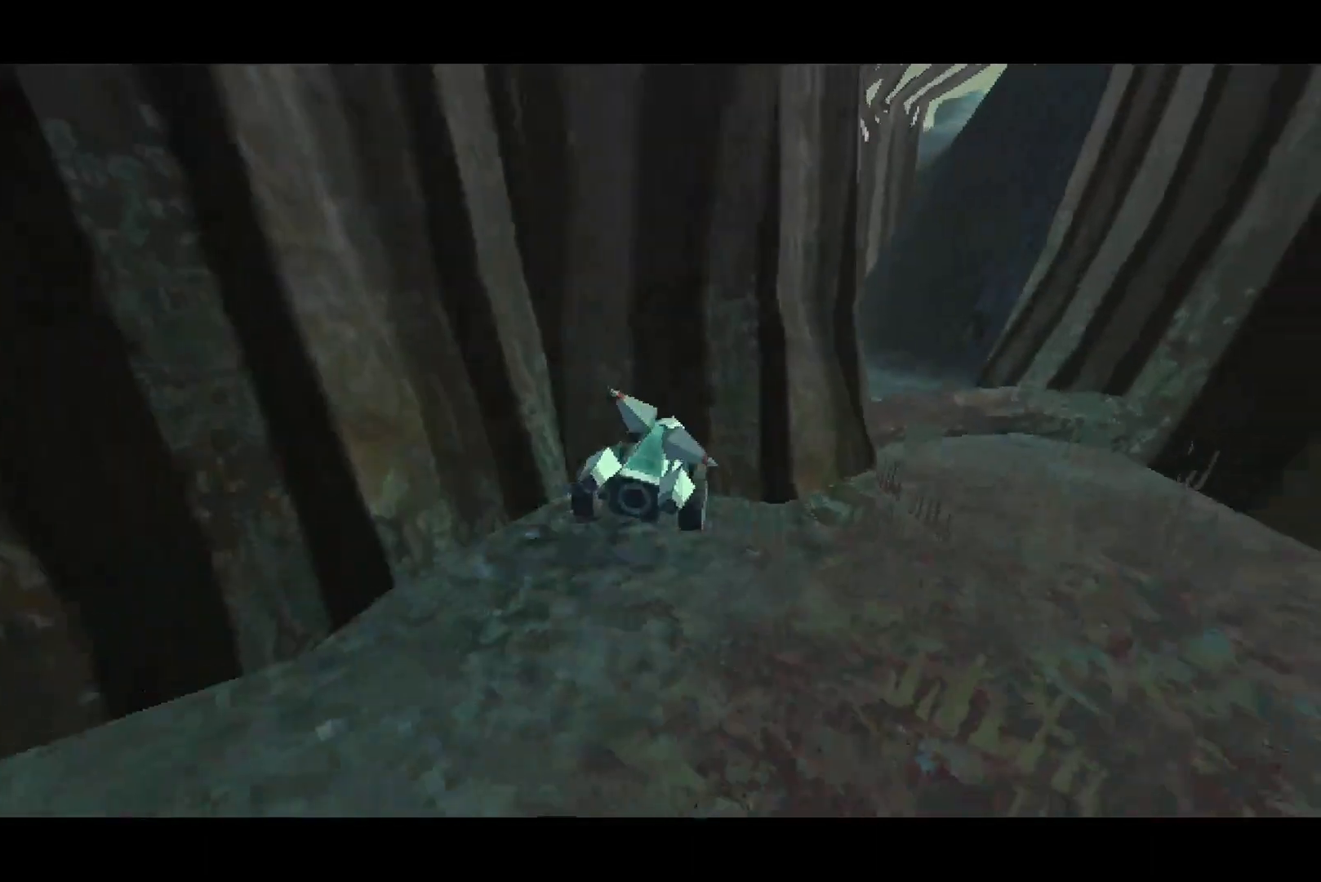
{"dt_ms": 500, "buttons": ["CROSS"], "left_stick": "right", "right_stick": "center", "button_events": []}
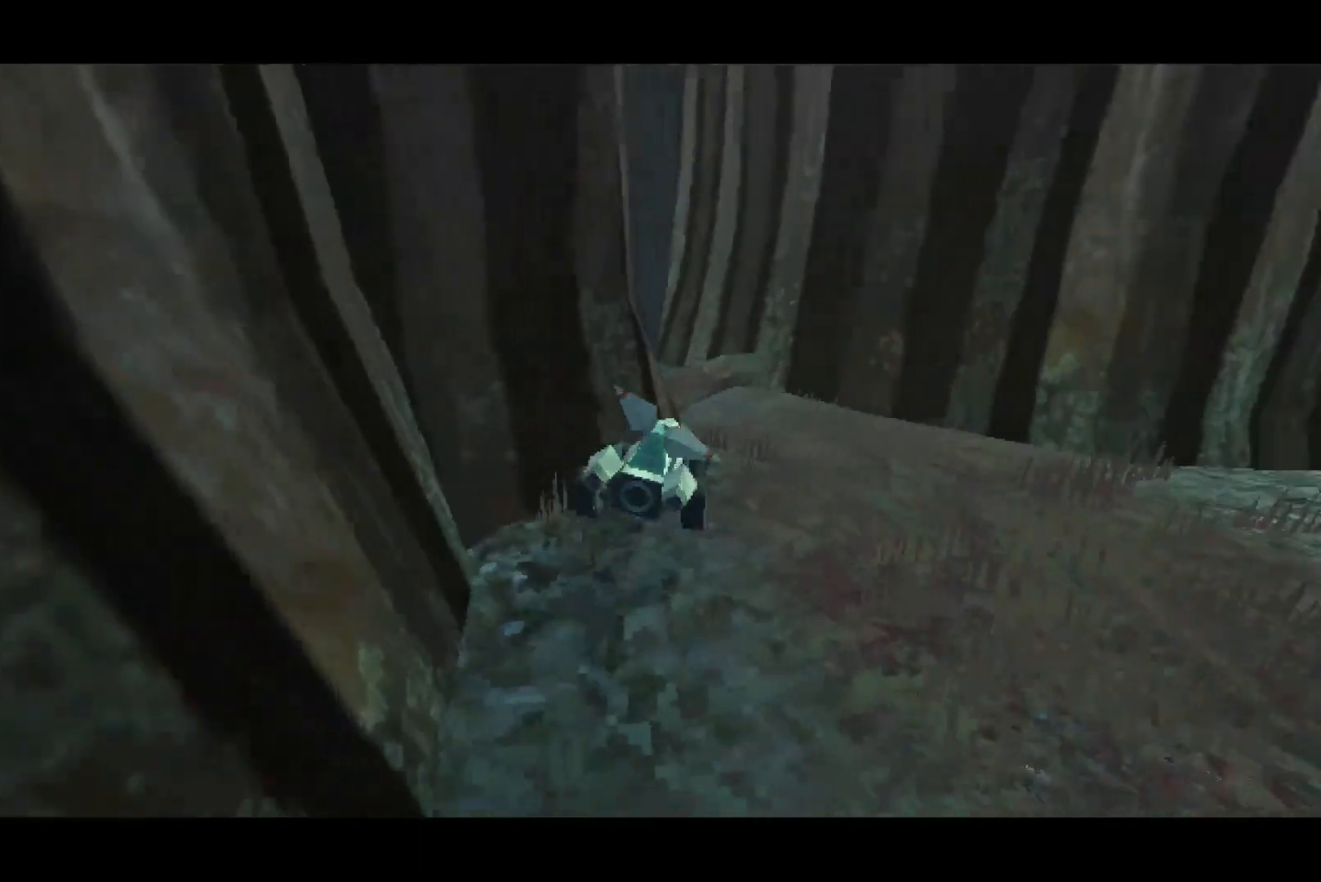
{"dt_ms": 500, "buttons": ["CROSS"], "left_stick": "right", "right_stick": "center", "button_events": []}
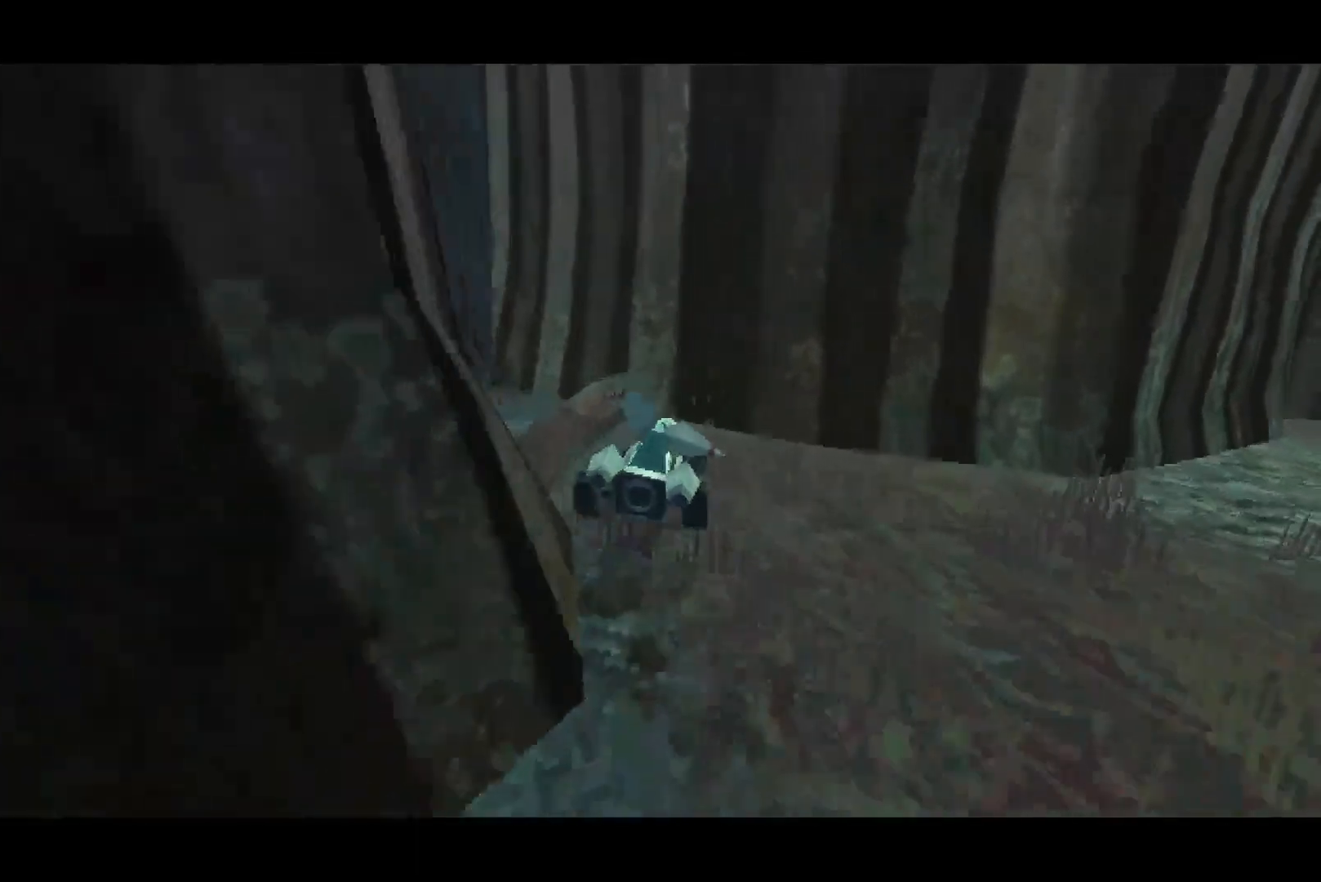
{"dt_ms": 500, "buttons": ["CROSS"], "left_stick": "left", "right_stick": "center", "button_events": []}
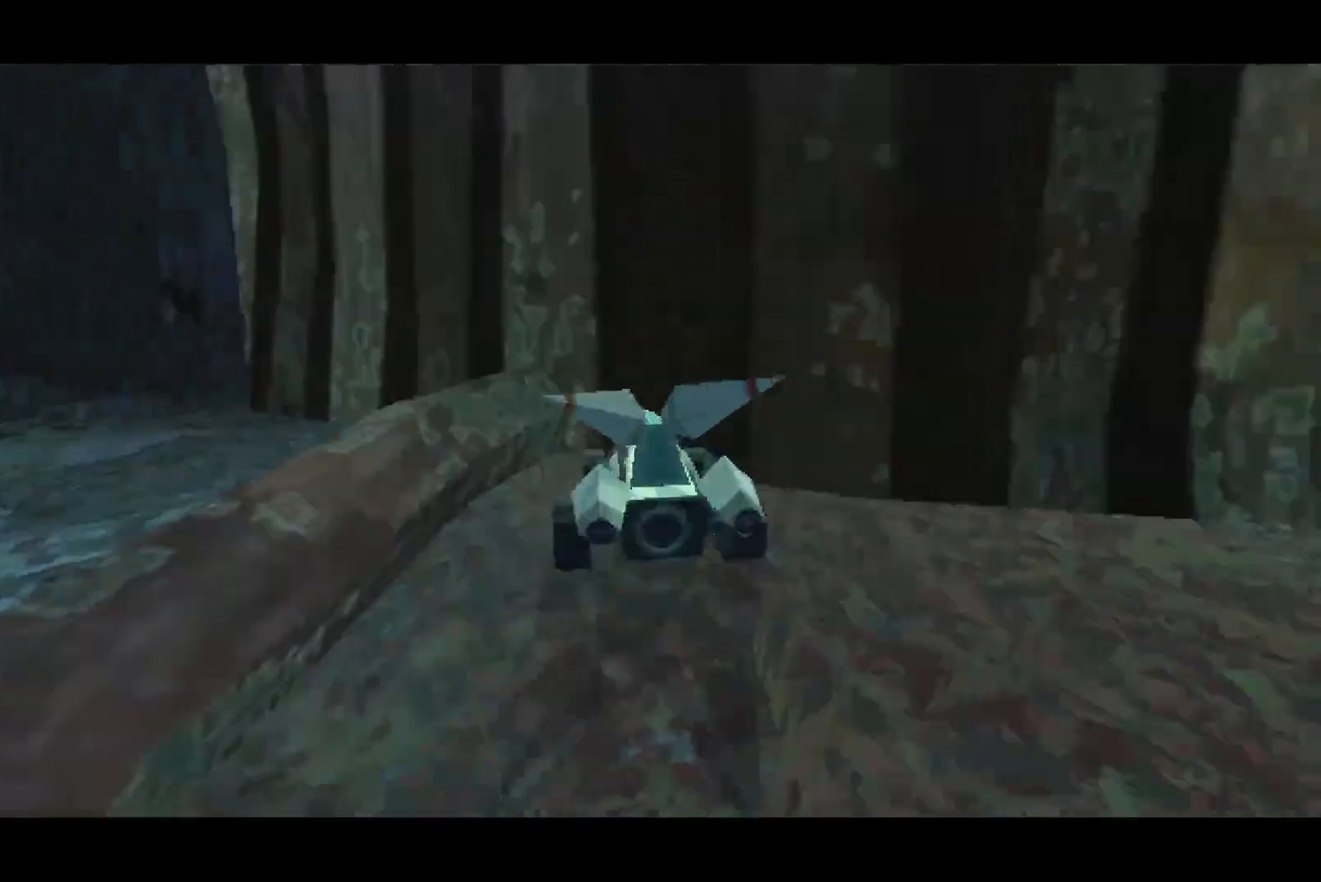
{"dt_ms": 500, "buttons": [], "left_stick": "left", "right_stick": "center", "button_events": [[17, "R1", "down"], [183, "R1", "up"], [200, "CROSS", "up"]]}
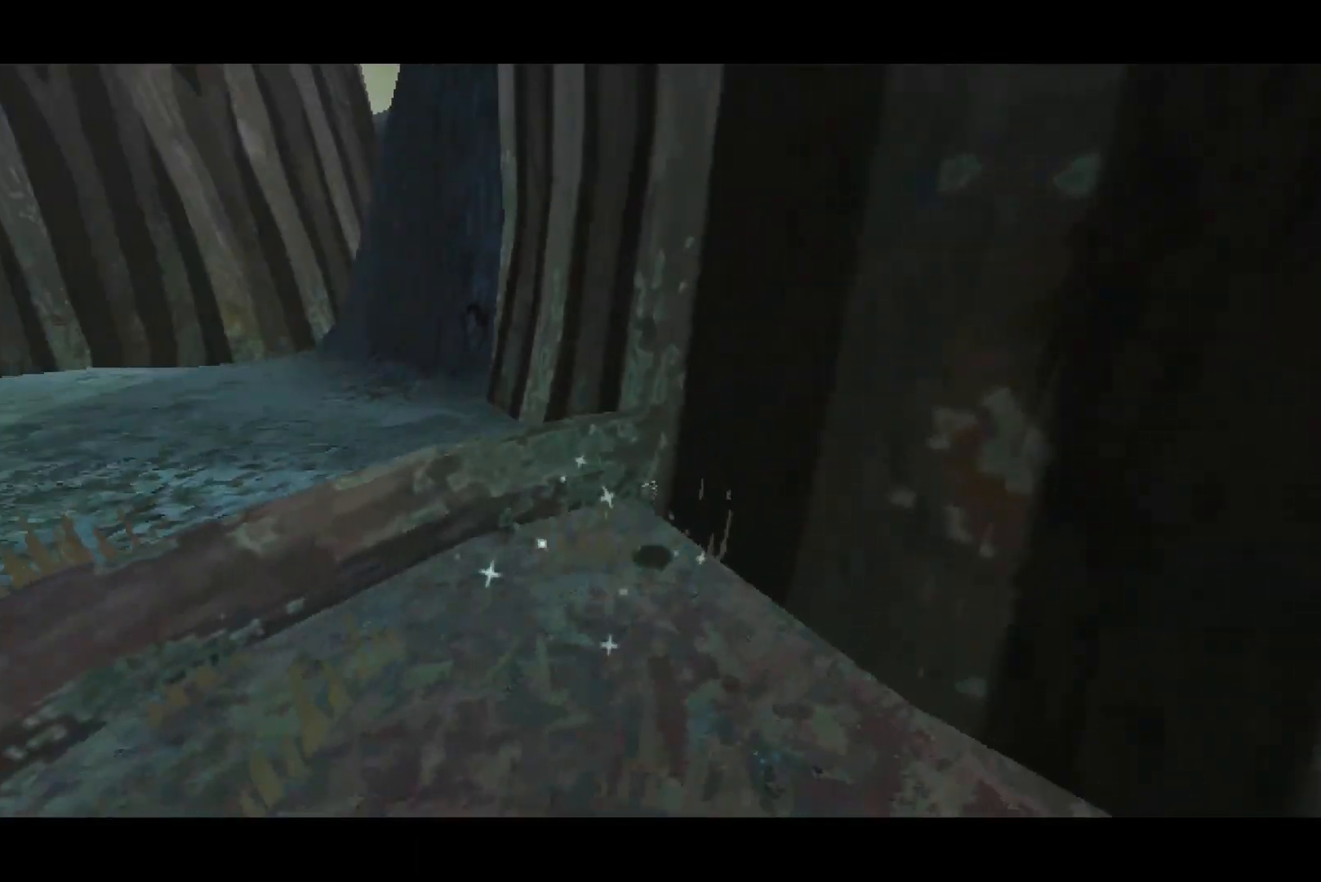
{"dt_ms": 500, "buttons": [], "left_stick": "up-left", "right_stick": "center", "button_events": [[400, "CROSS", "down"], [500, "CROSS", "up"]]}
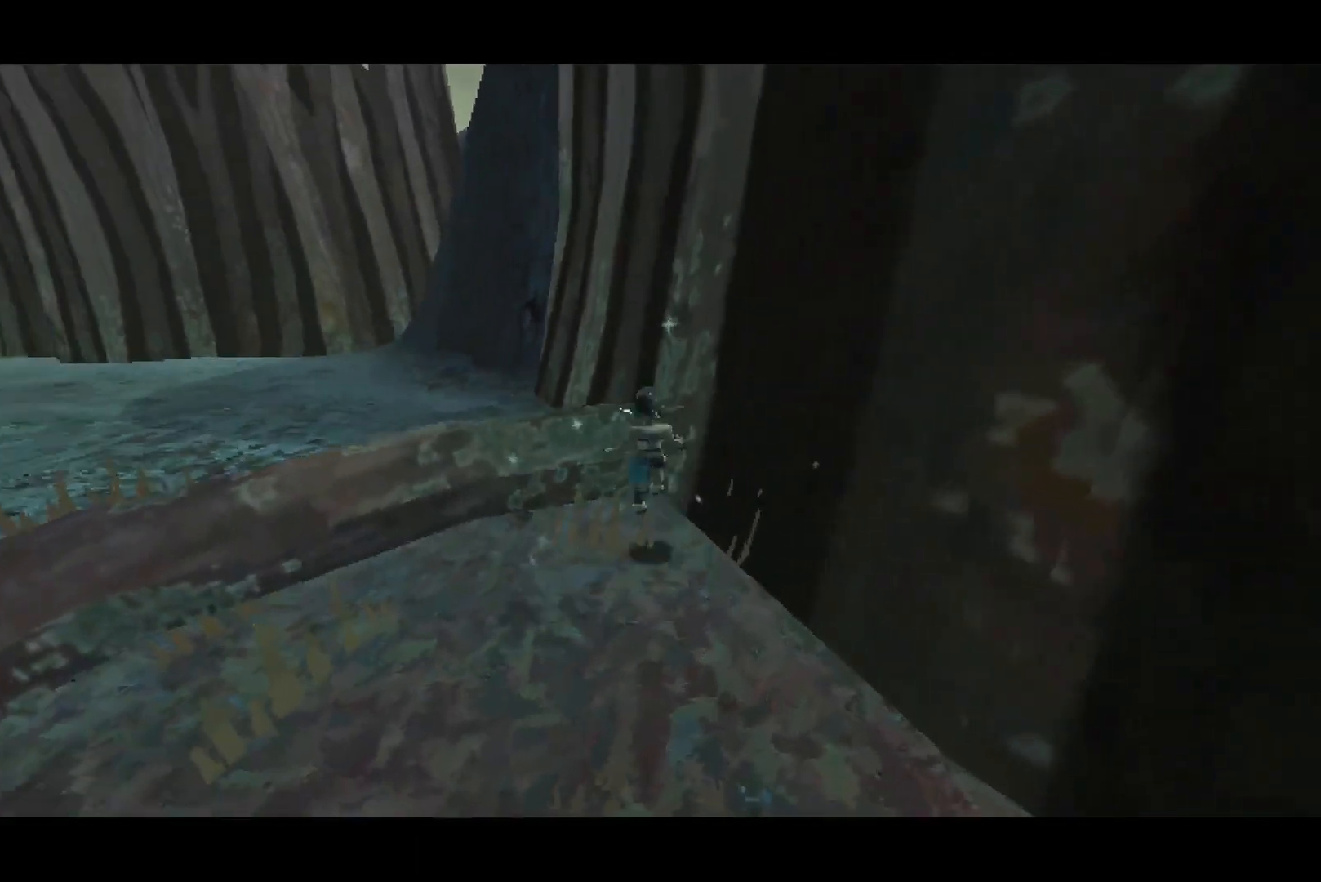
{"dt_ms": 500, "buttons": ["CROSS"], "left_stick": "up-left", "right_stick": "center", "button_events": [[67, "CROSS", "down"], [217, "R1", "down"], [333, "R1", "up"]]}
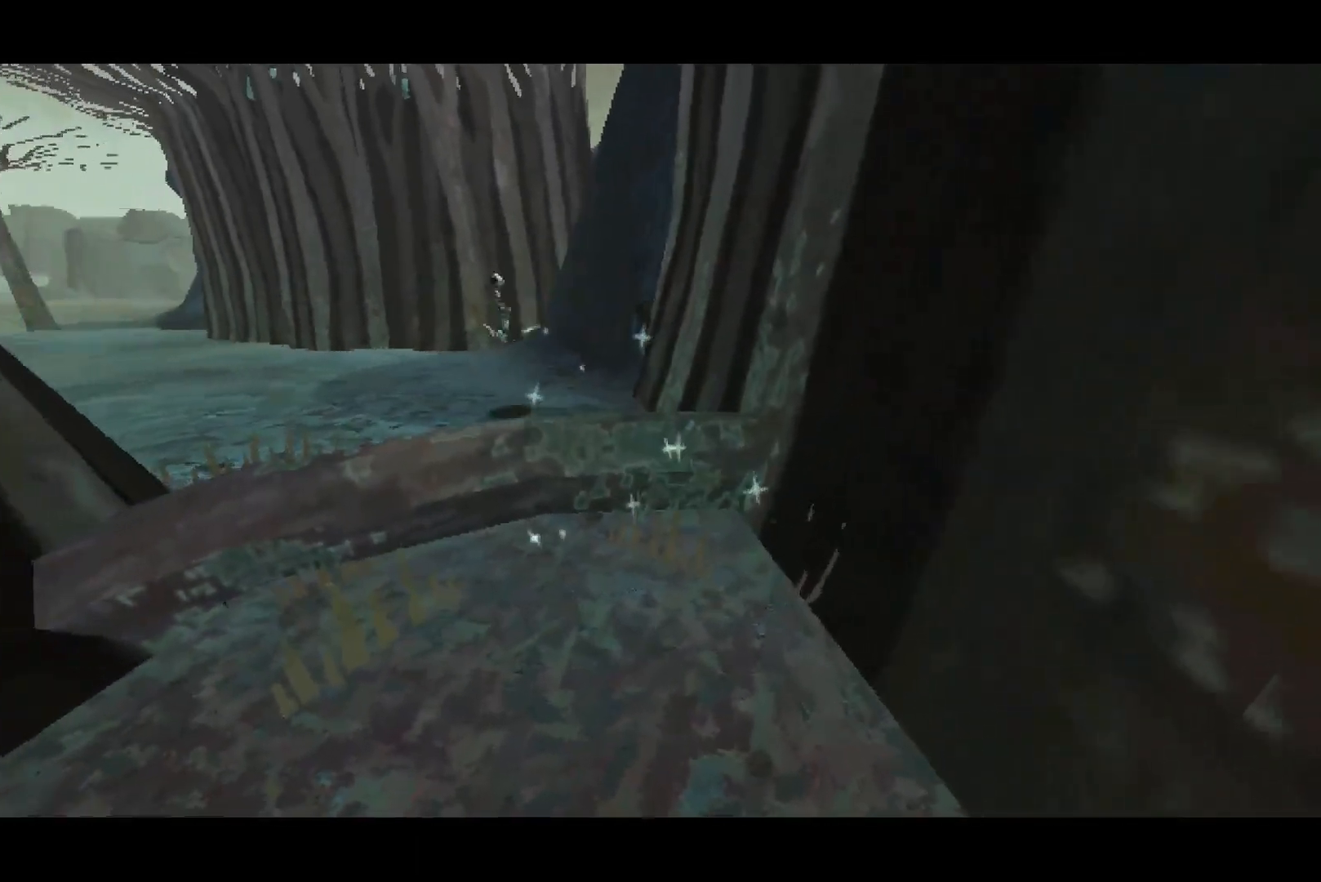
{"dt_ms": 500, "buttons": ["CROSS"], "left_stick": "left", "right_stick": "center", "button_events": []}
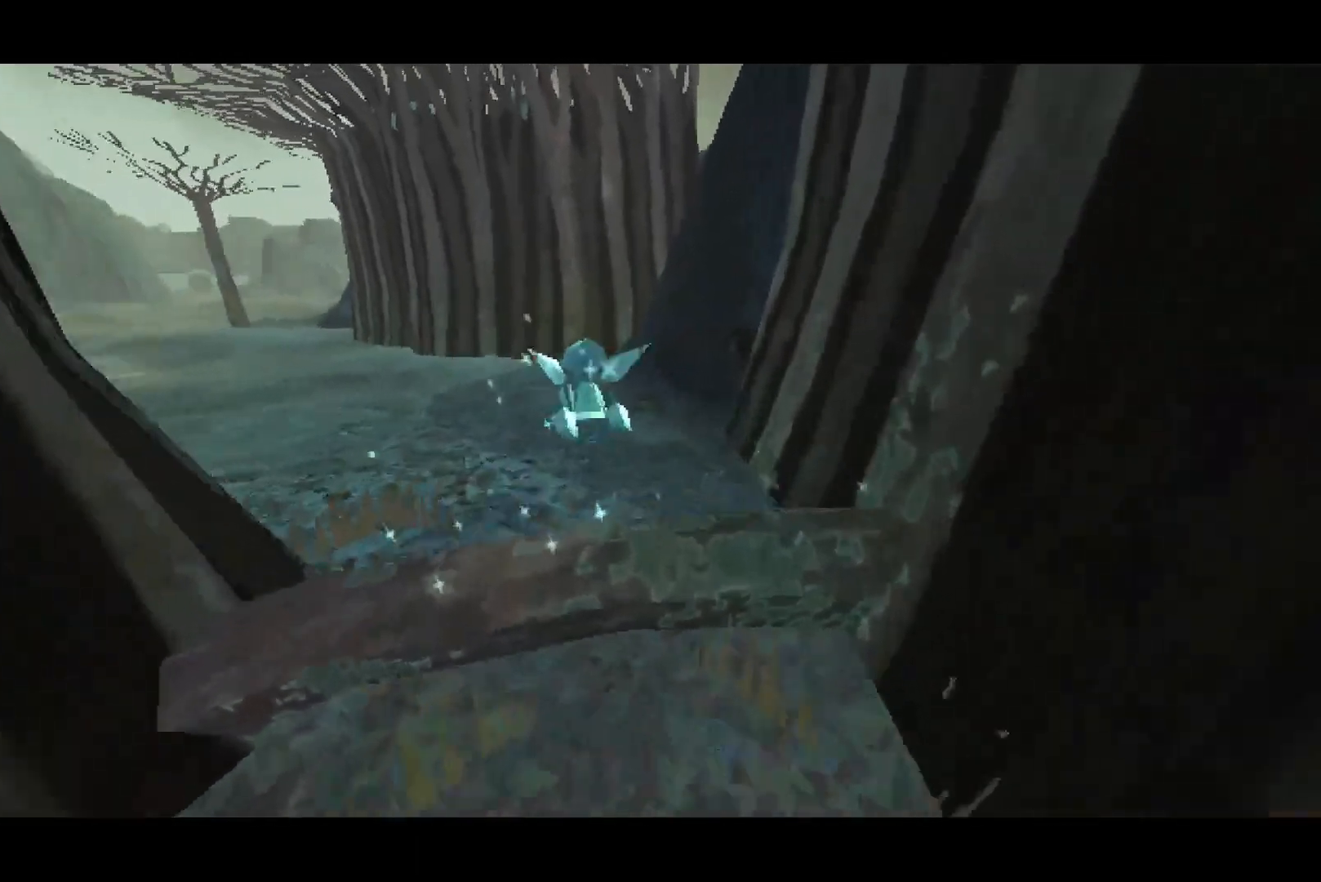
{"dt_ms": 1000, "buttons": ["CROSS"], "left_stick": "down-left", "right_stick": "center", "button_events": []}